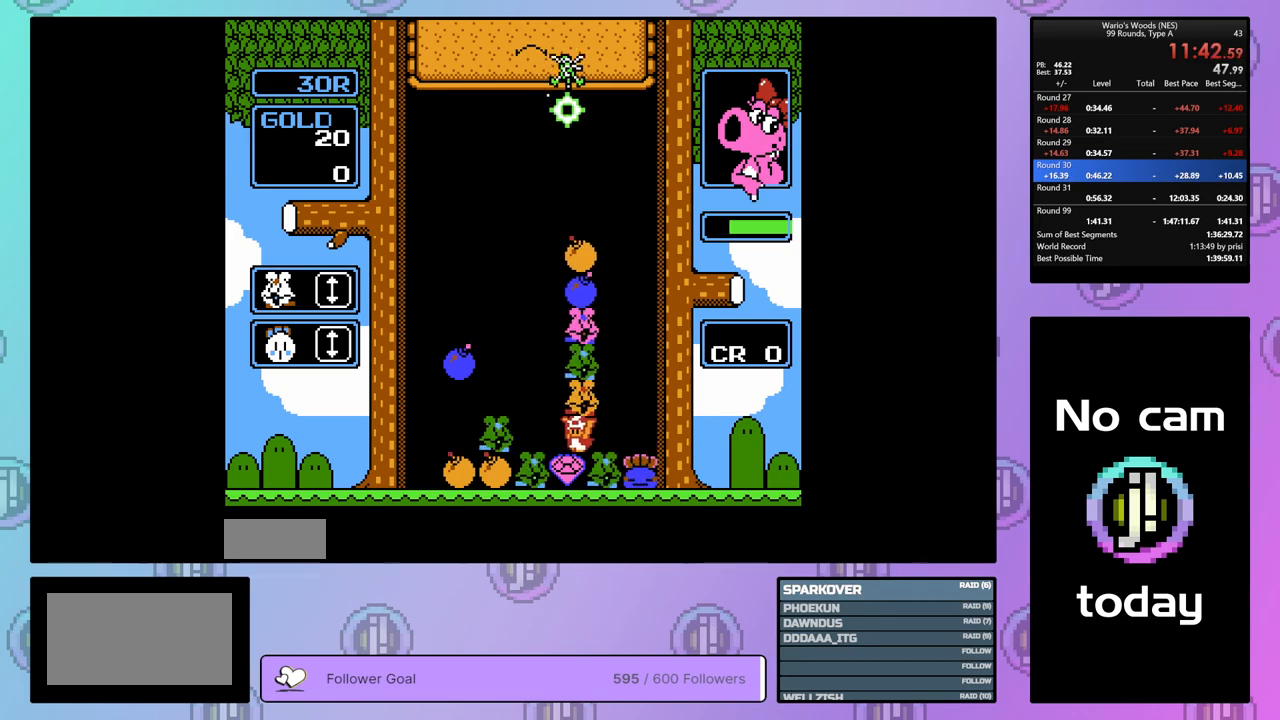
Gameplay with a controller (Nintendo layout); each line is a JSON object with the inputs held at the frame after it. "events" lists button and stick changes between this image and that frame as [ms after this image, input, new state], when the widget could be followed in between. Not read: L3 R3.
{"buttons": ["DPAD_LEFT"], "events": [[33, "A", "up"], [467, "DPAD_LEFT", "down"]]}
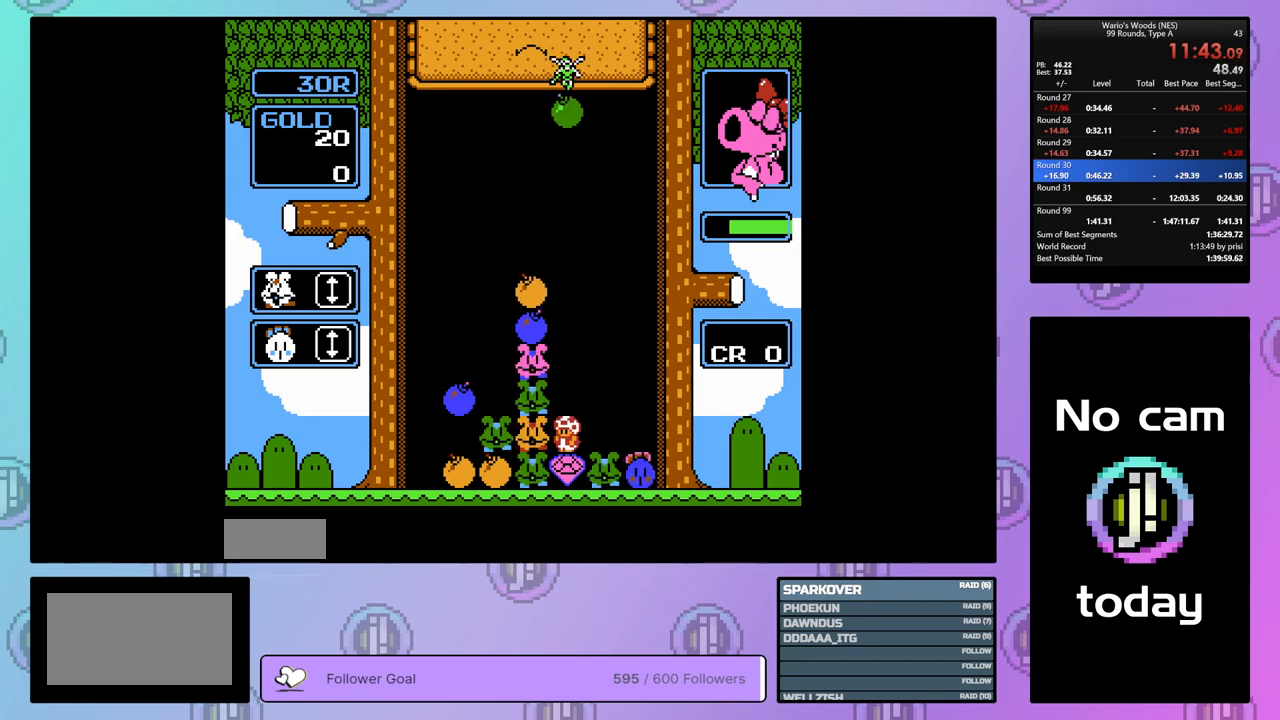
{"buttons": ["DPAD_LEFT"], "events": []}
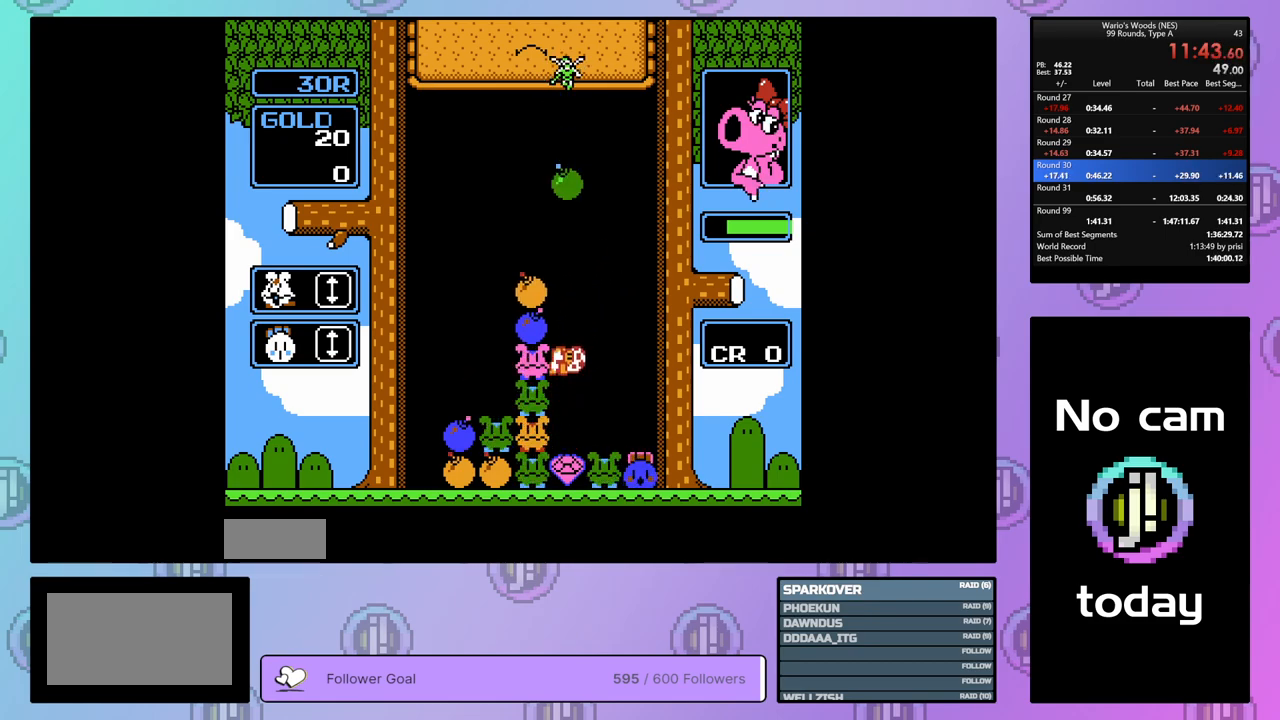
{"buttons": ["DPAD_DOWN"], "events": [[117, "A", "down"], [217, "DPAD_LEFT", "up"], [300, "A", "up"], [433, "DPAD_DOWN", "down"]]}
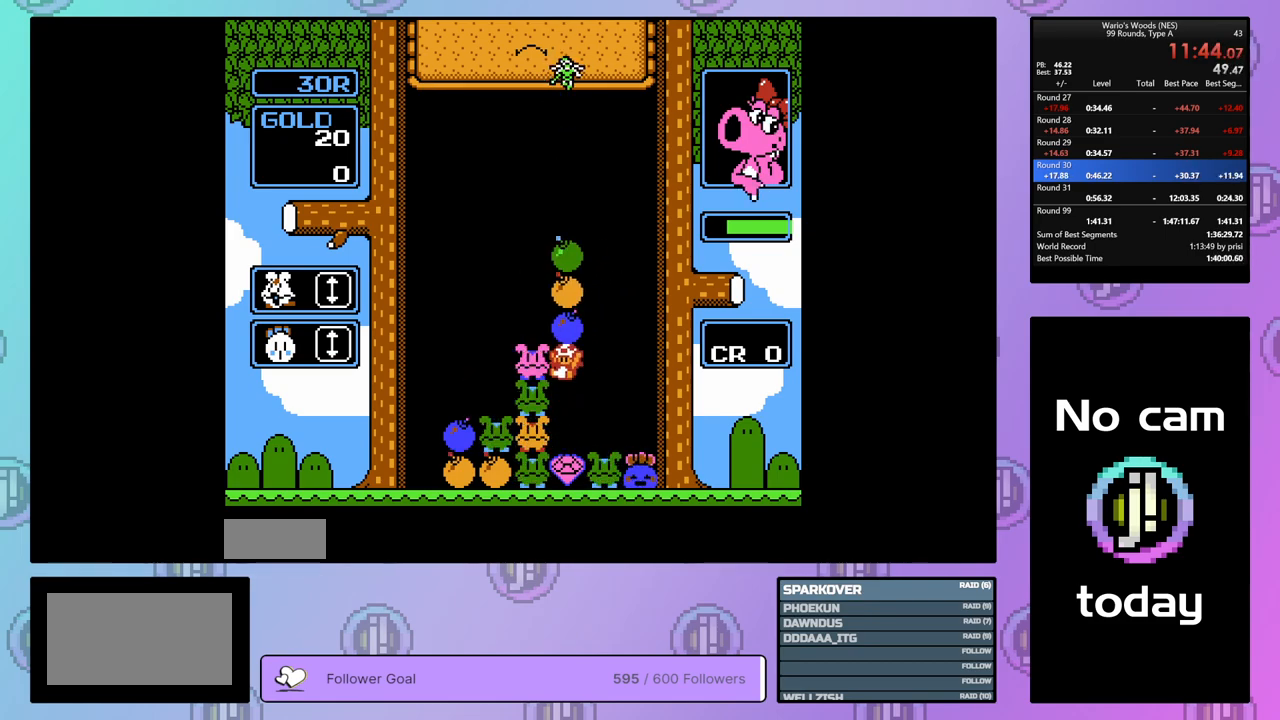
{"buttons": [], "events": [[450, "DPAD_DOWN", "up"]]}
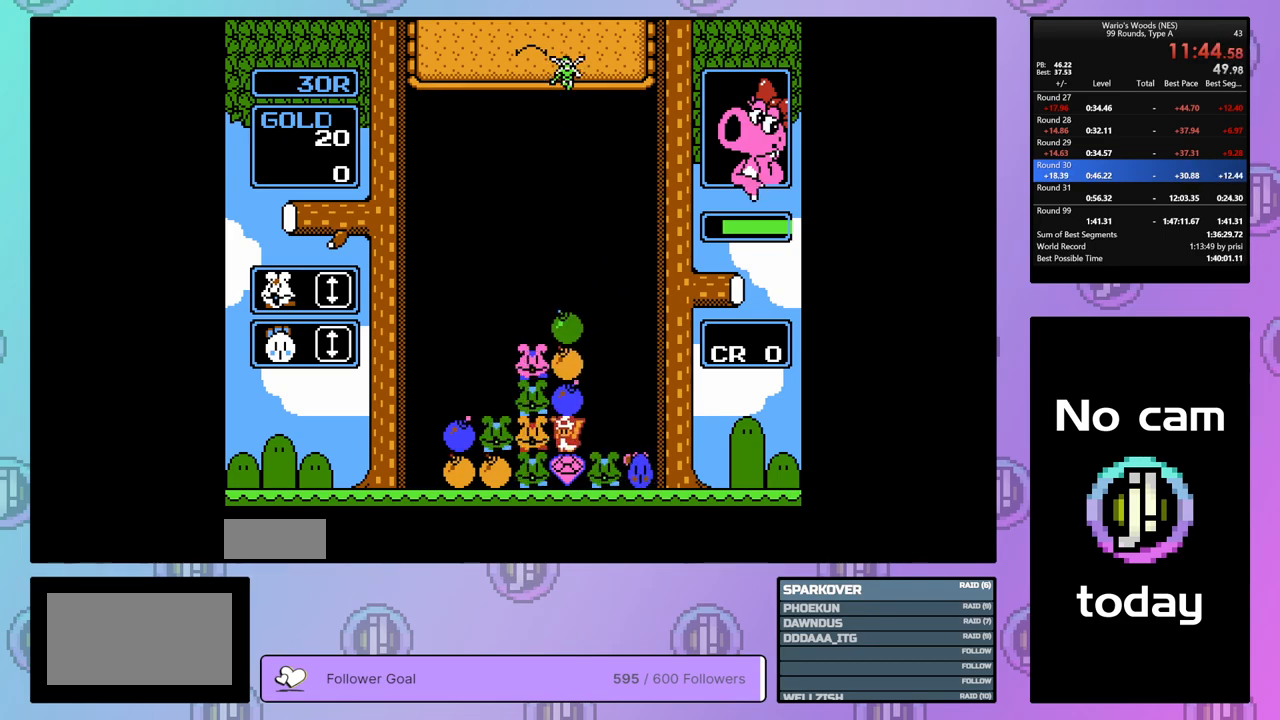
{"buttons": ["DPAD_RIGHT"], "events": [[167, "DPAD_UP", "down"], [283, "DPAD_UP", "up"], [500, "DPAD_RIGHT", "down"]]}
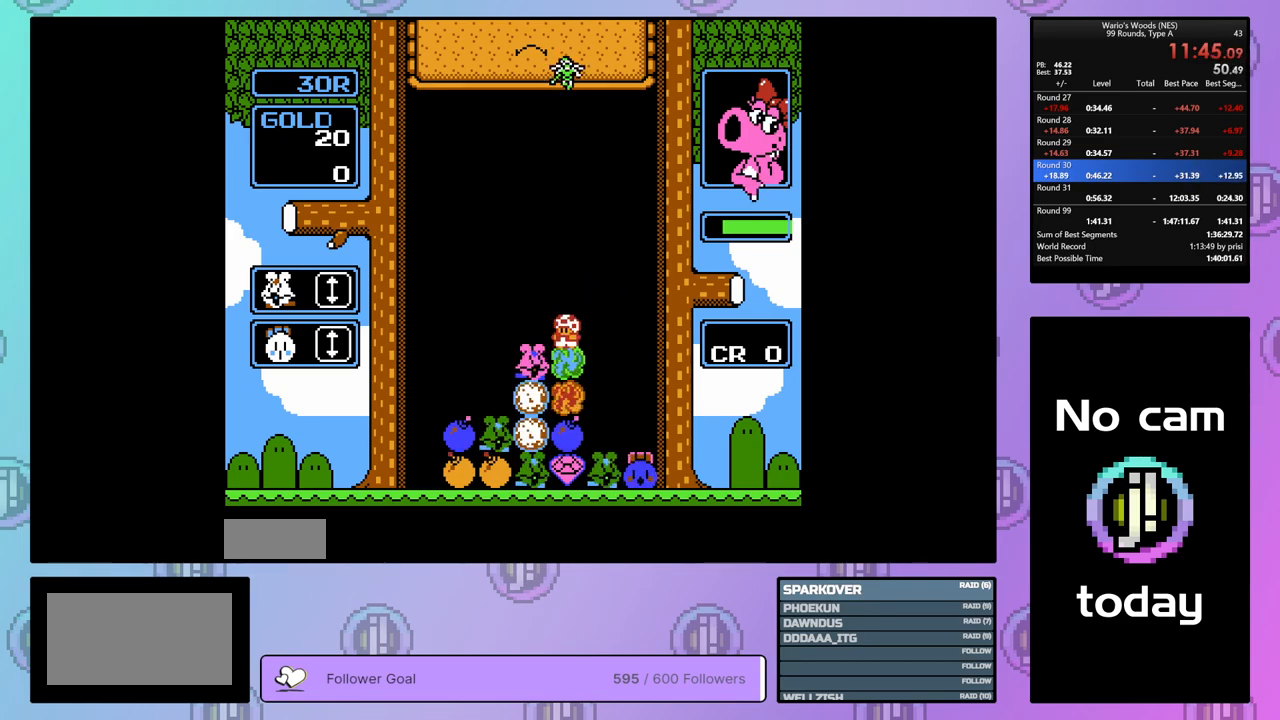
{"buttons": [], "events": [[250, "DPAD_RIGHT", "up"]]}
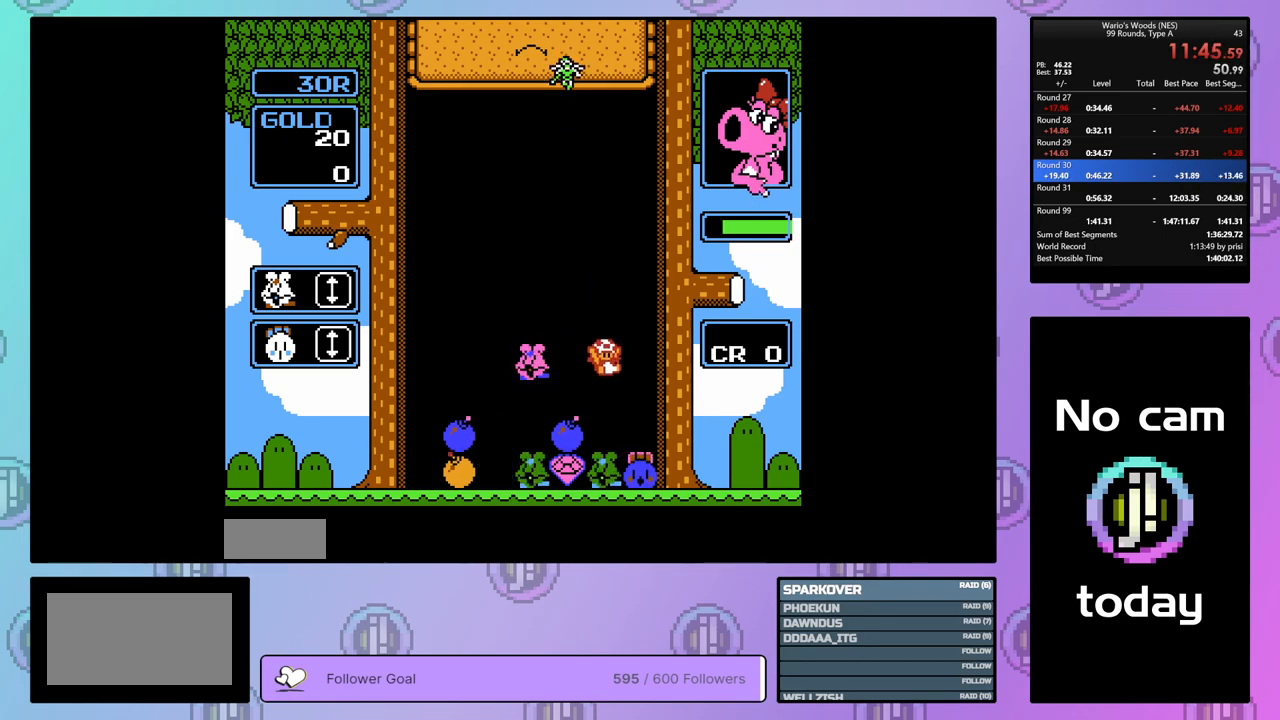
{"buttons": ["B"], "events": [[67, "DPAD_LEFT", "down"], [150, "DPAD_LEFT", "up"], [367, "B", "down"]]}
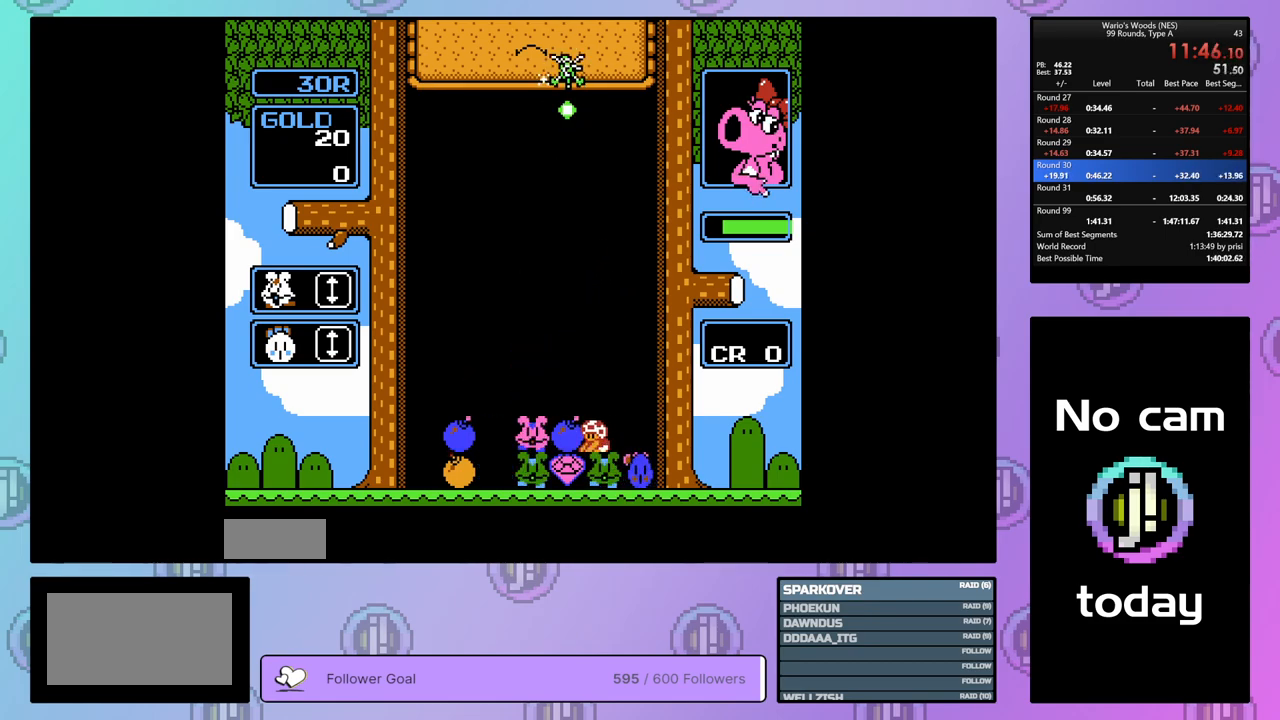
{"buttons": [], "events": [[33, "DPAD_UP", "down"], [50, "B", "up"], [183, "DPAD_UP", "up"], [233, "DPAD_LEFT", "down"], [433, "DPAD_LEFT", "up"]]}
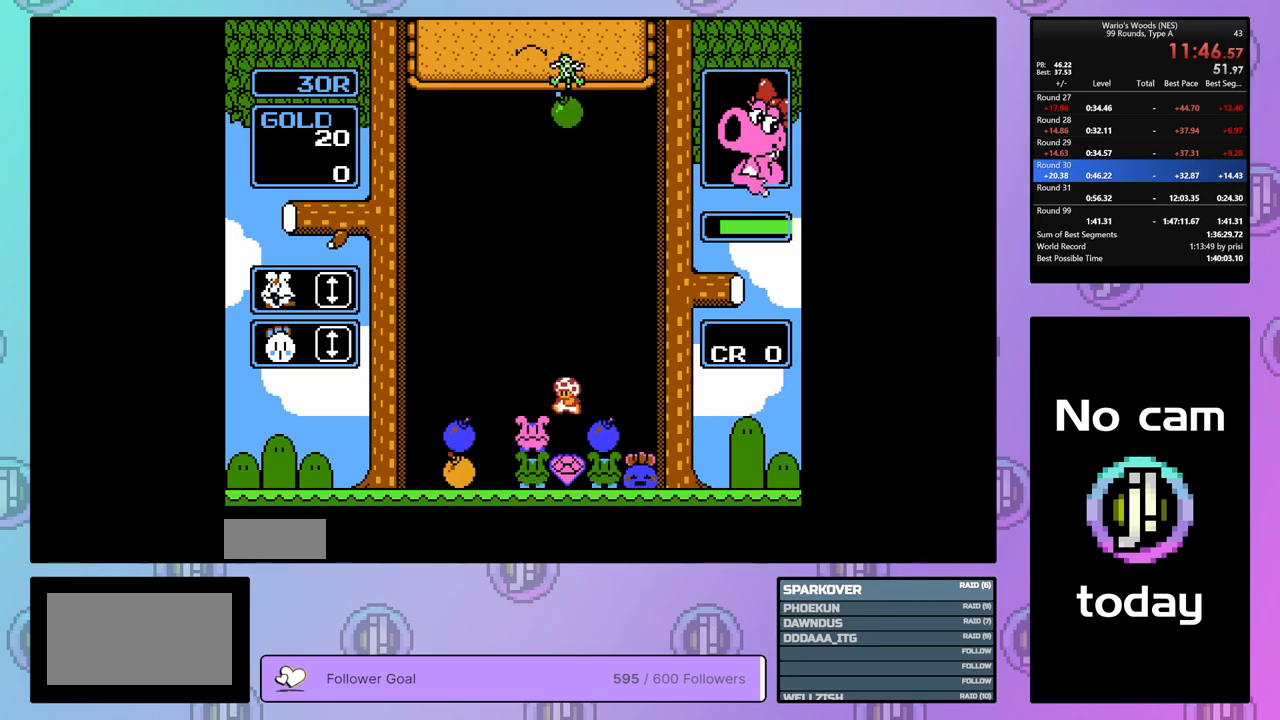
{"buttons": ["B"], "events": [[150, "B", "down"], [250, "DPAD_LEFT", "down"], [317, "B", "up"], [417, "B", "down"], [417, "DPAD_LEFT", "up"]]}
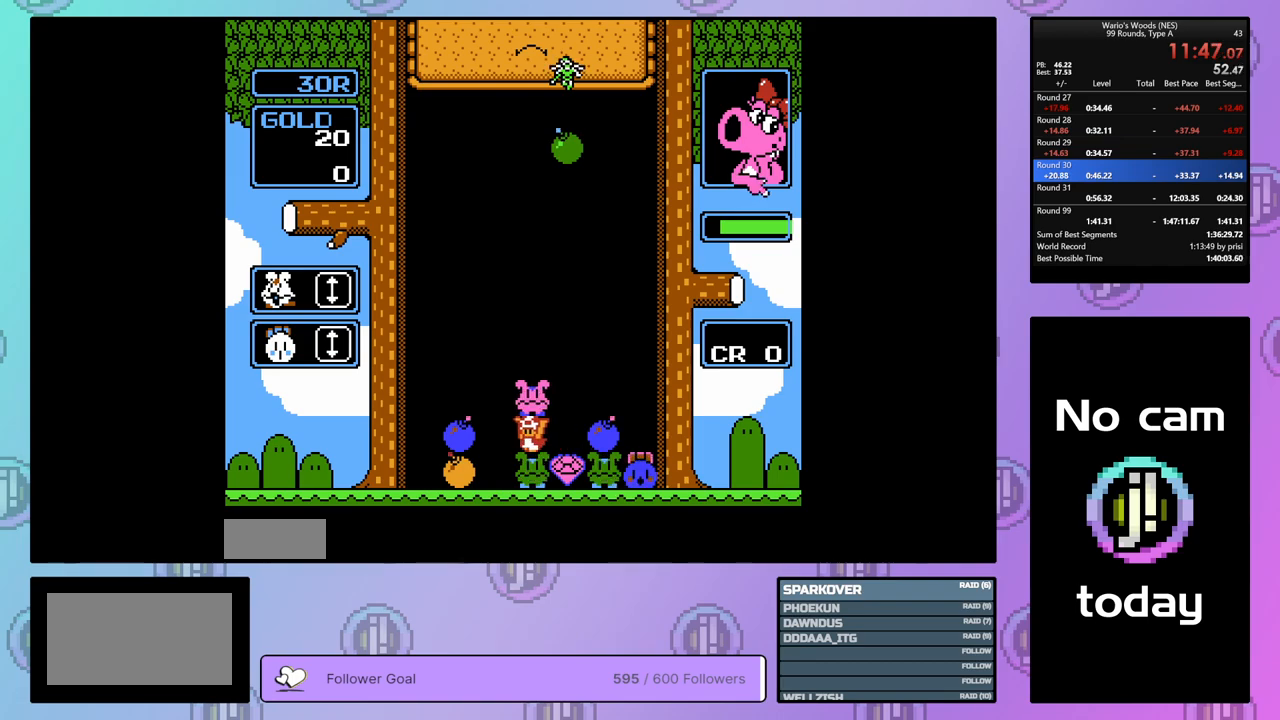
{"buttons": ["DPAD_RIGHT"], "events": [[33, "DPAD_LEFT", "down"], [50, "B", "up"], [233, "B", "down"], [233, "DPAD_LEFT", "up"], [367, "B", "up"], [367, "DPAD_RIGHT", "down"]]}
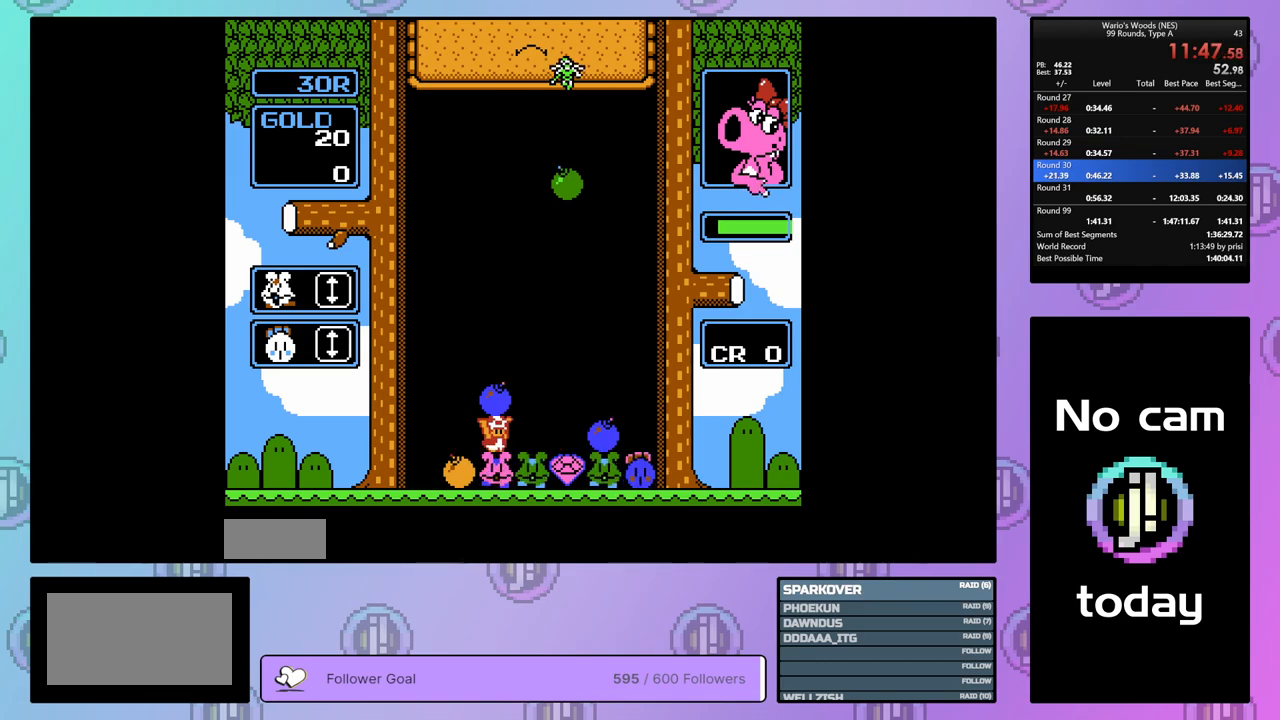
{"buttons": [], "events": [[483, "DPAD_RIGHT", "up"]]}
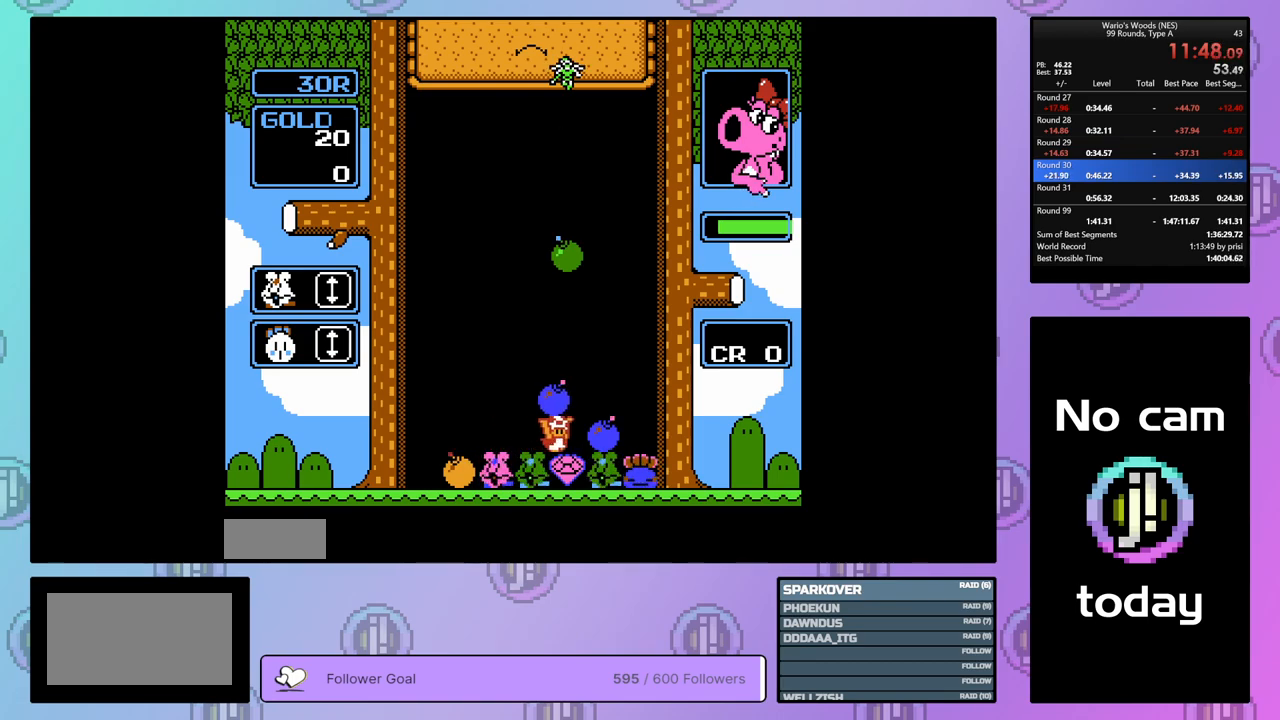
{"buttons": ["DPAD_DOWN", "DPAD_LEFT"], "events": [[17, "DPAD_DOWN", "down"], [500, "DPAD_LEFT", "down"]]}
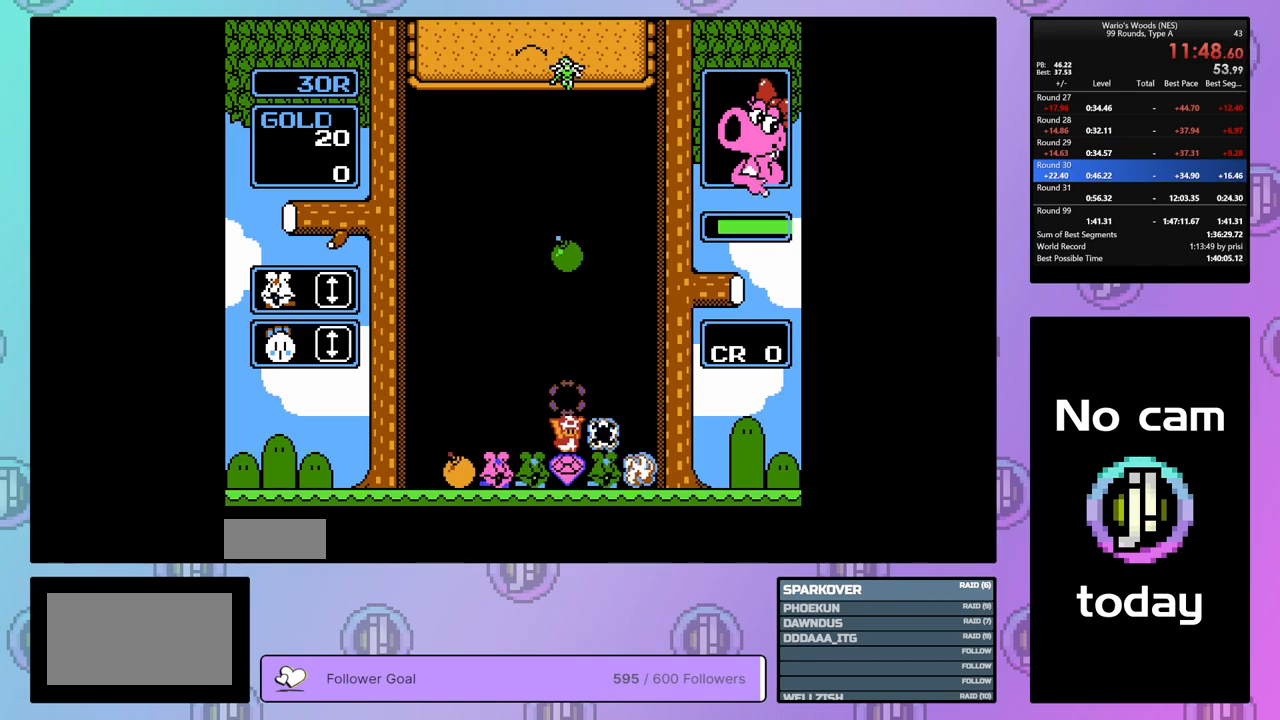
{"buttons": ["B"], "events": [[17, "DPAD_DOWN", "up"], [17, "DPAD_LEFT", "up"], [83, "DPAD_LEFT", "down"], [400, "DPAD_LEFT", "up"], [450, "B", "down"]]}
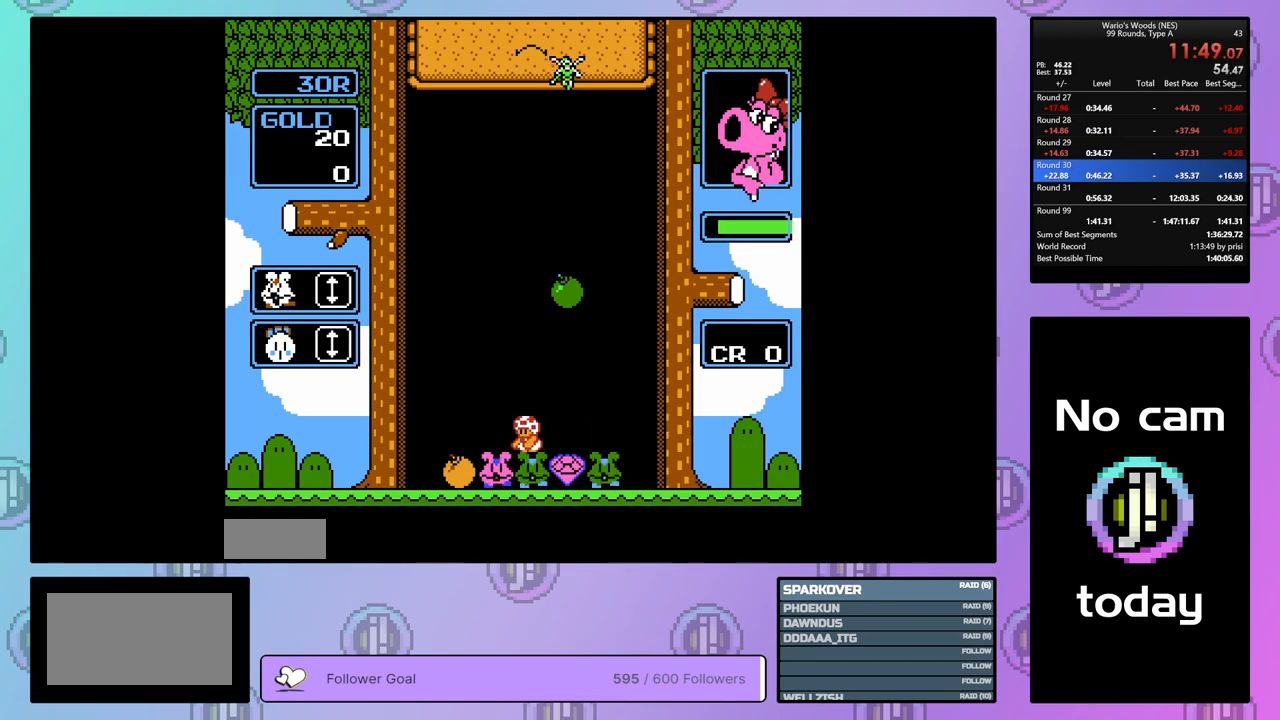
{"buttons": ["DPAD_DOWN"], "events": [[117, "B", "up"], [167, "DPAD_UP", "down"], [300, "DPAD_UP", "up"], [367, "DPAD_DOWN", "down"]]}
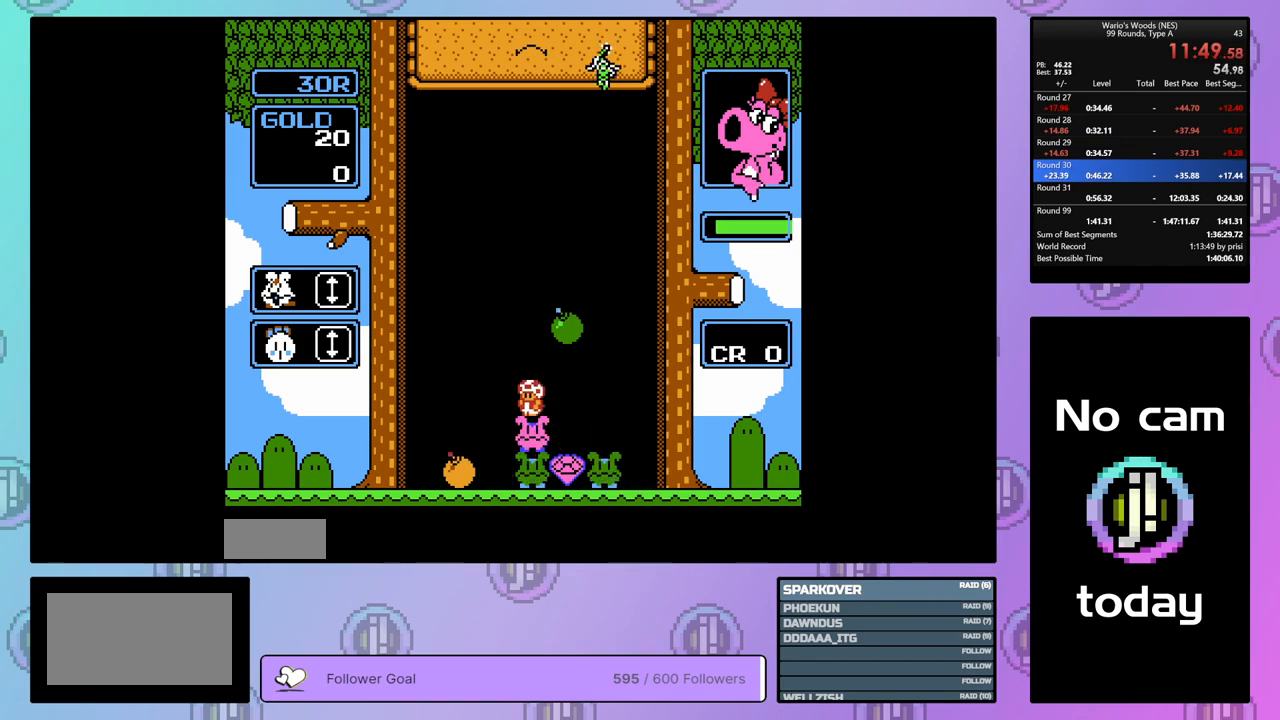
{"buttons": ["DPAD_RIGHT"], "events": [[383, "DPAD_DOWN", "up"], [483, "DPAD_RIGHT", "down"]]}
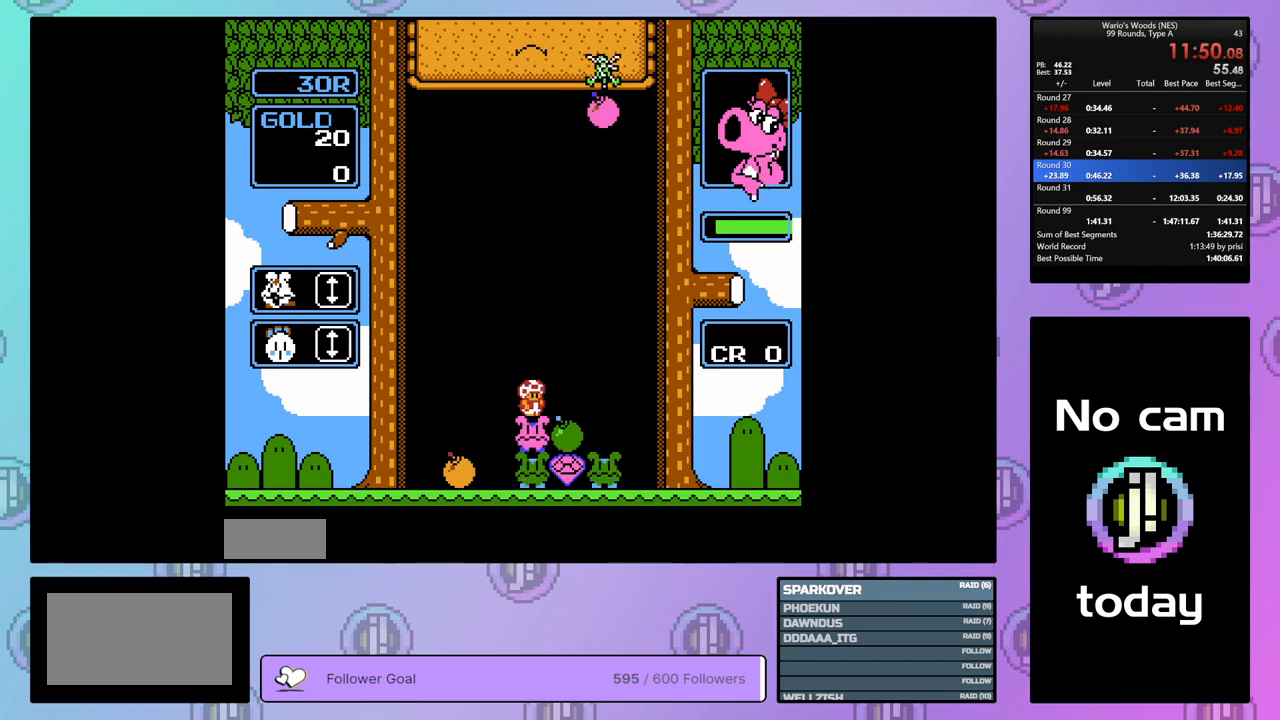
{"buttons": ["DPAD_DOWN"], "events": [[217, "DPAD_RIGHT", "up"], [283, "DPAD_DOWN", "down"]]}
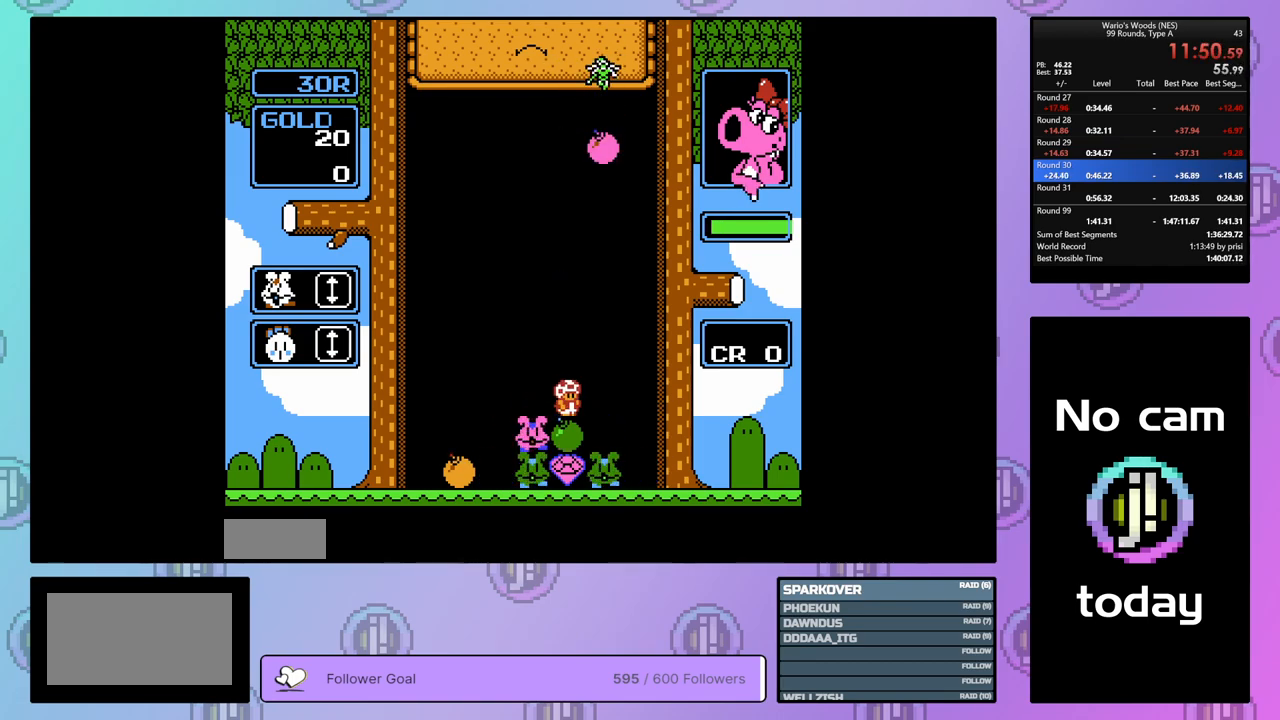
{"buttons": ["DPAD_DOWN"], "events": []}
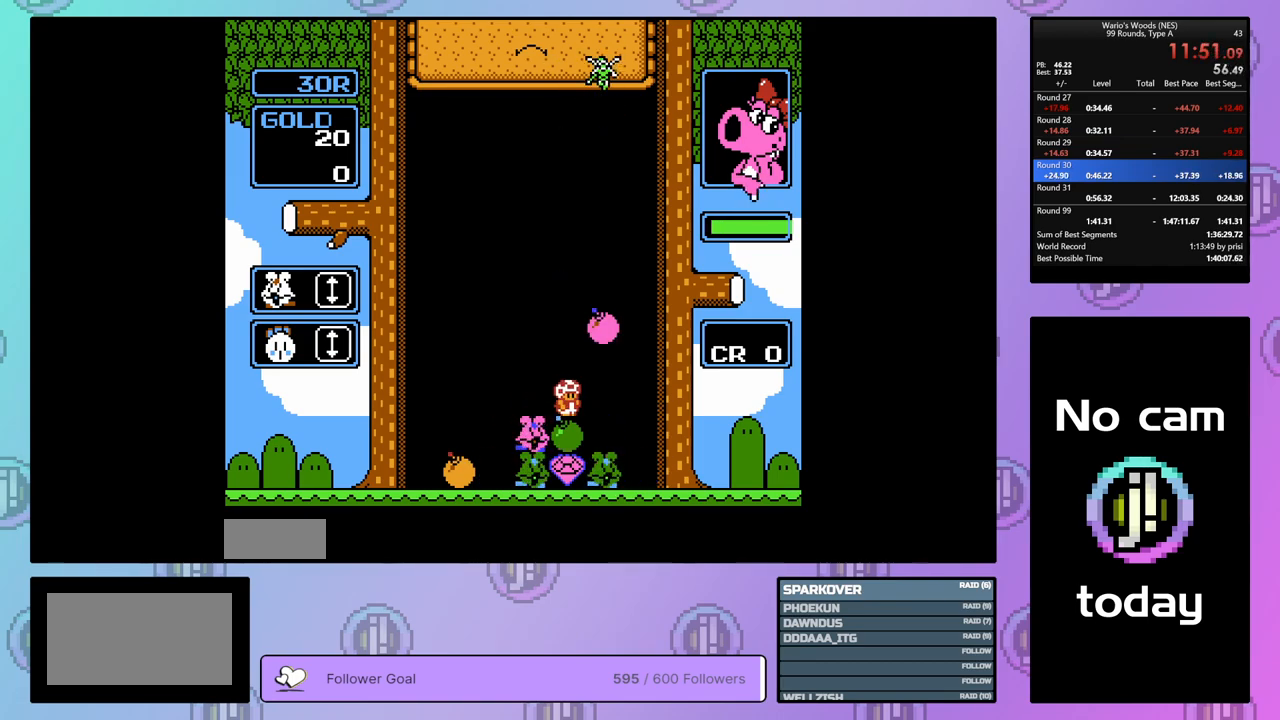
{"buttons": ["DPAD_LEFT"], "events": [[83, "DPAD_DOWN", "up"], [100, "B", "down"], [217, "B", "up"], [217, "DPAD_LEFT", "down"]]}
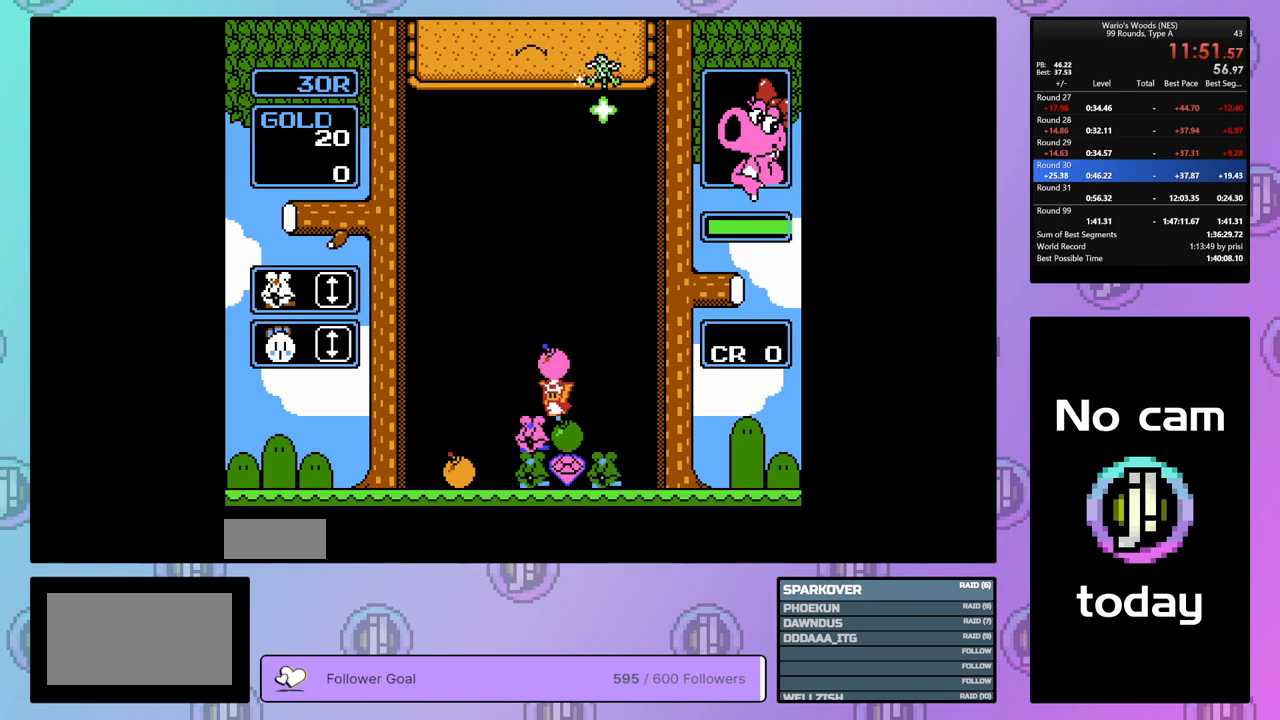
{"buttons": ["DPAD_RIGHT"], "events": [[300, "DPAD_LEFT", "up"], [450, "DPAD_RIGHT", "down"]]}
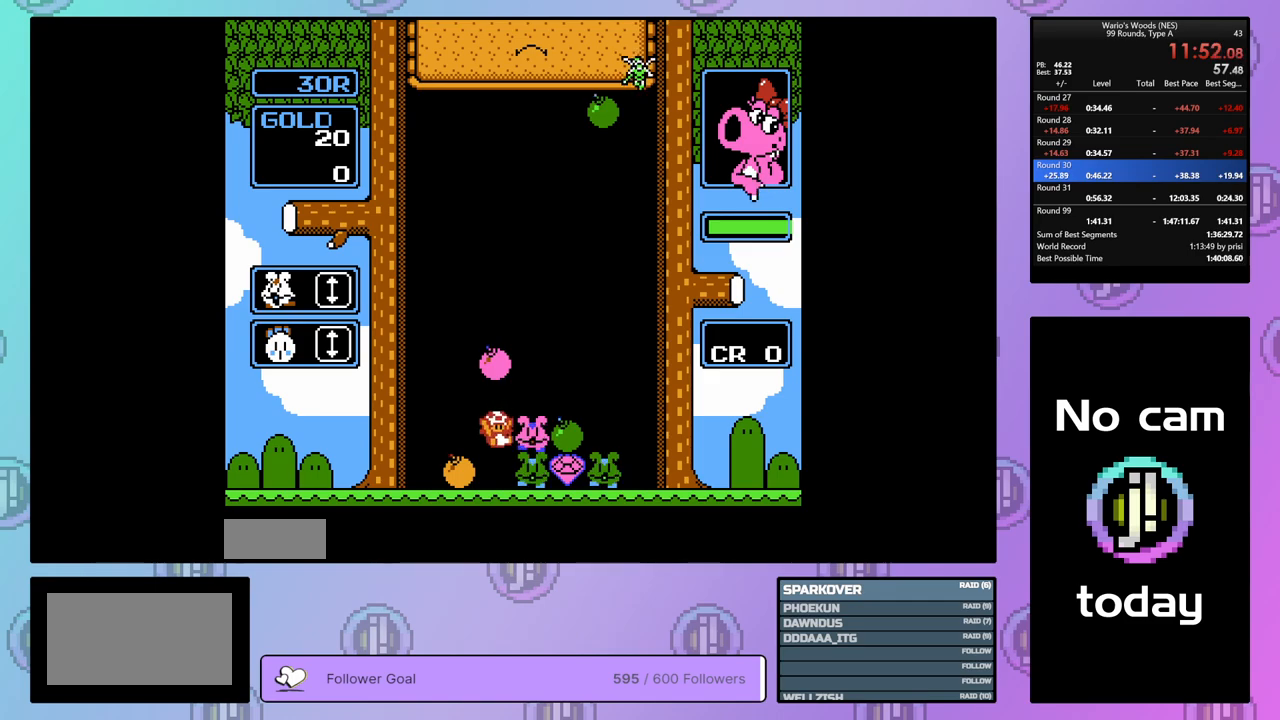
{"buttons": ["DPAD_RIGHT"], "events": []}
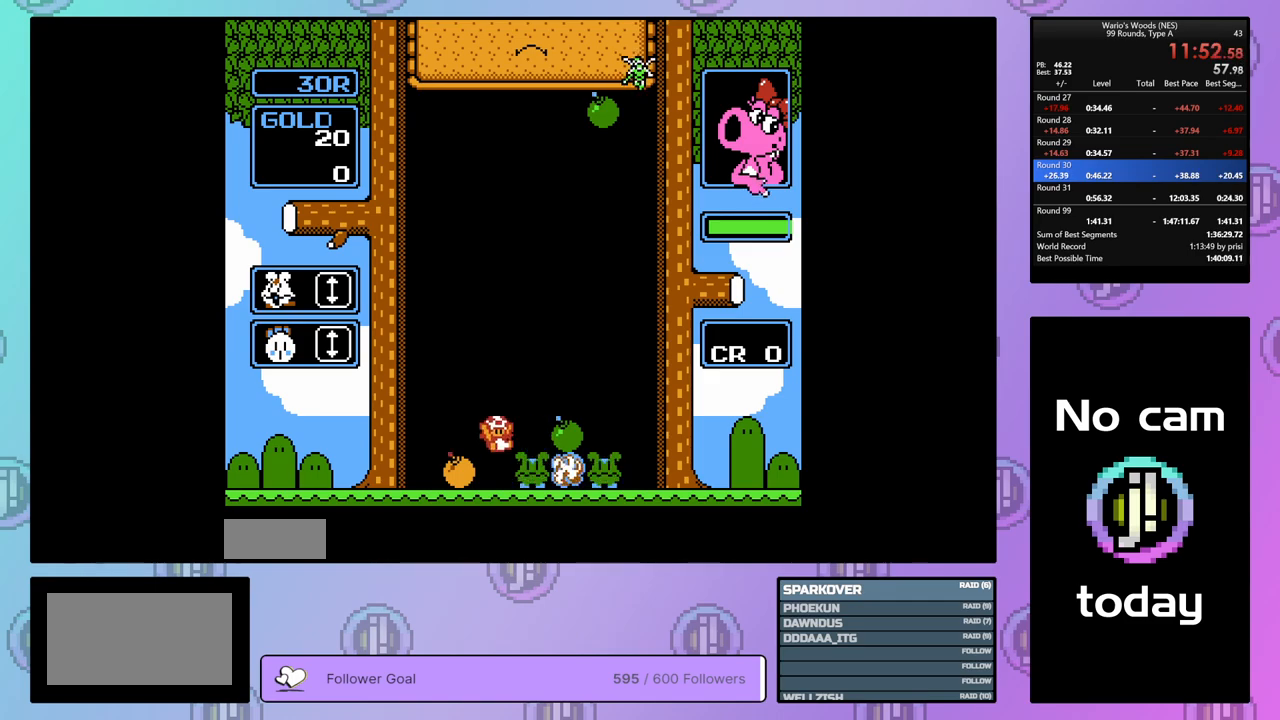
{"buttons": ["DPAD_RIGHT"], "events": []}
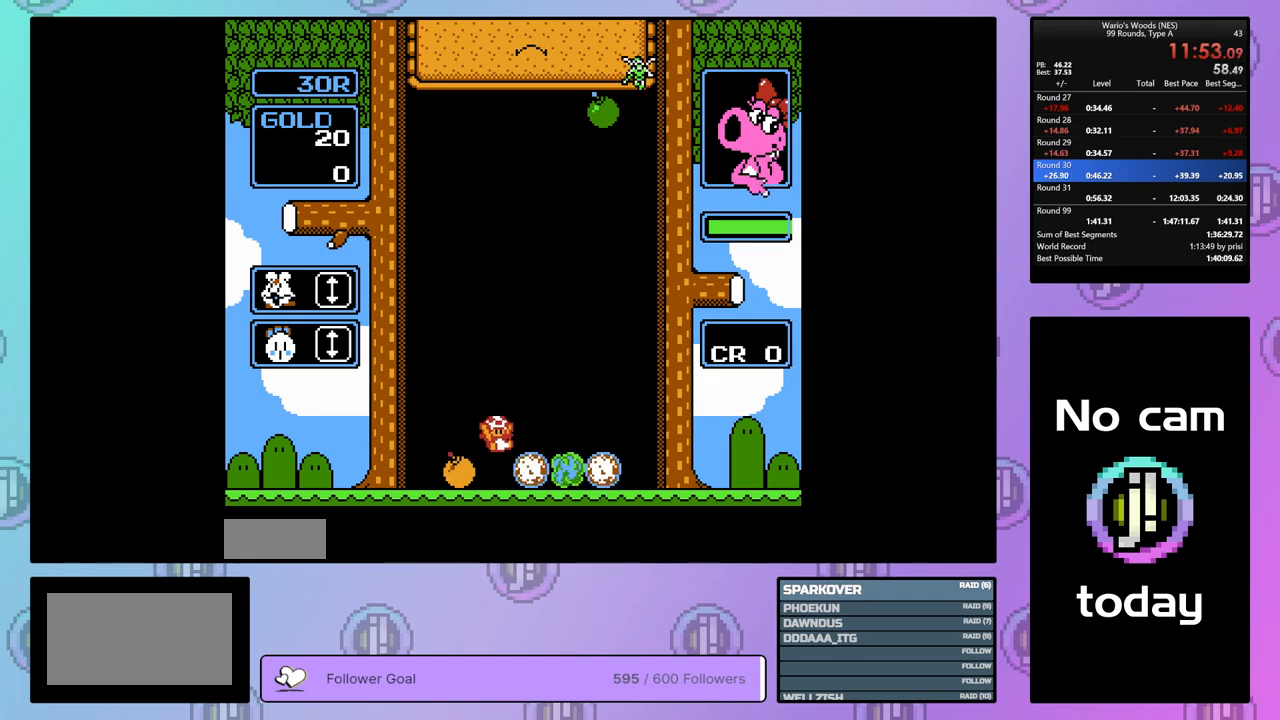
{"buttons": ["DPAD_RIGHT"], "events": []}
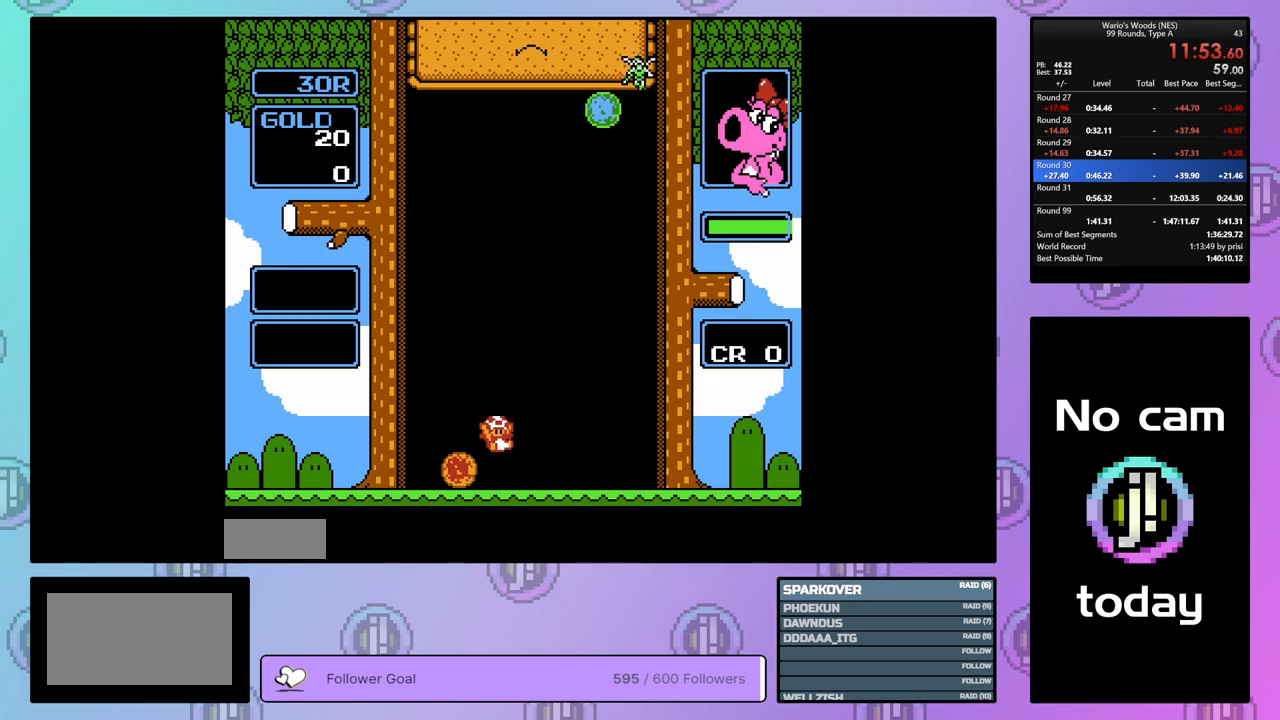
{"buttons": ["DPAD_RIGHT"], "events": []}
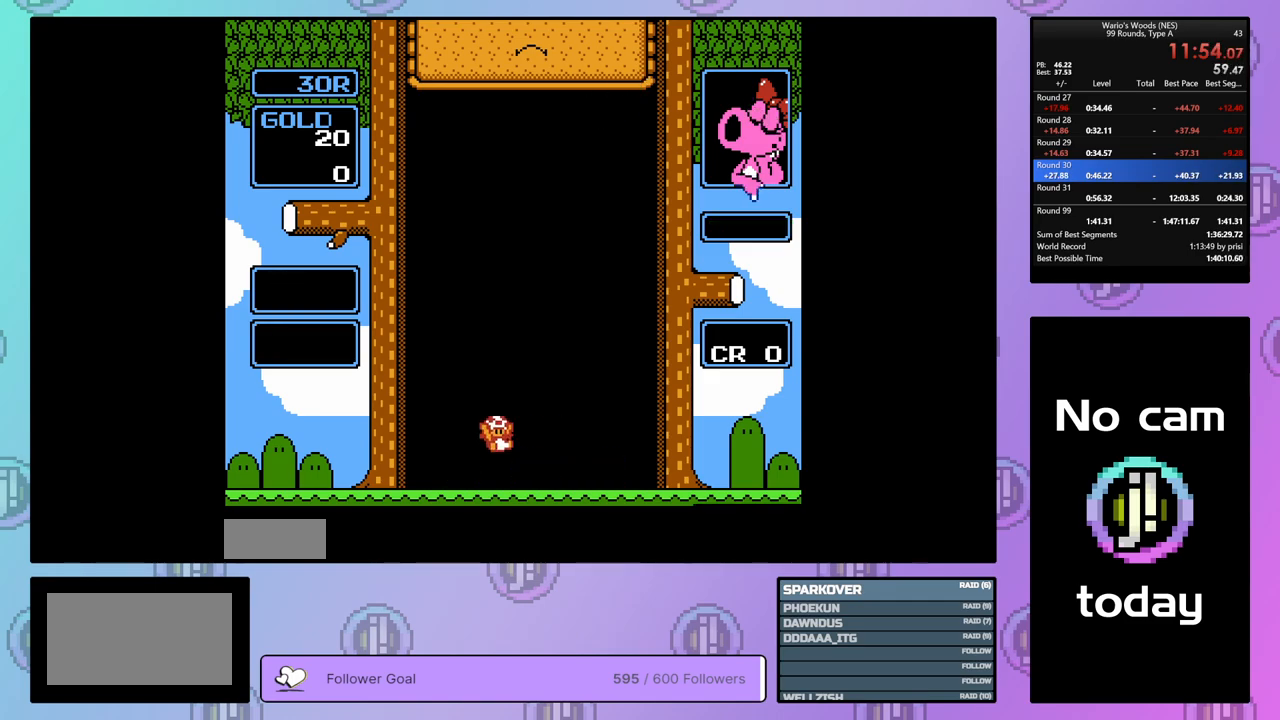
{"buttons": ["DPAD_RIGHT"], "events": []}
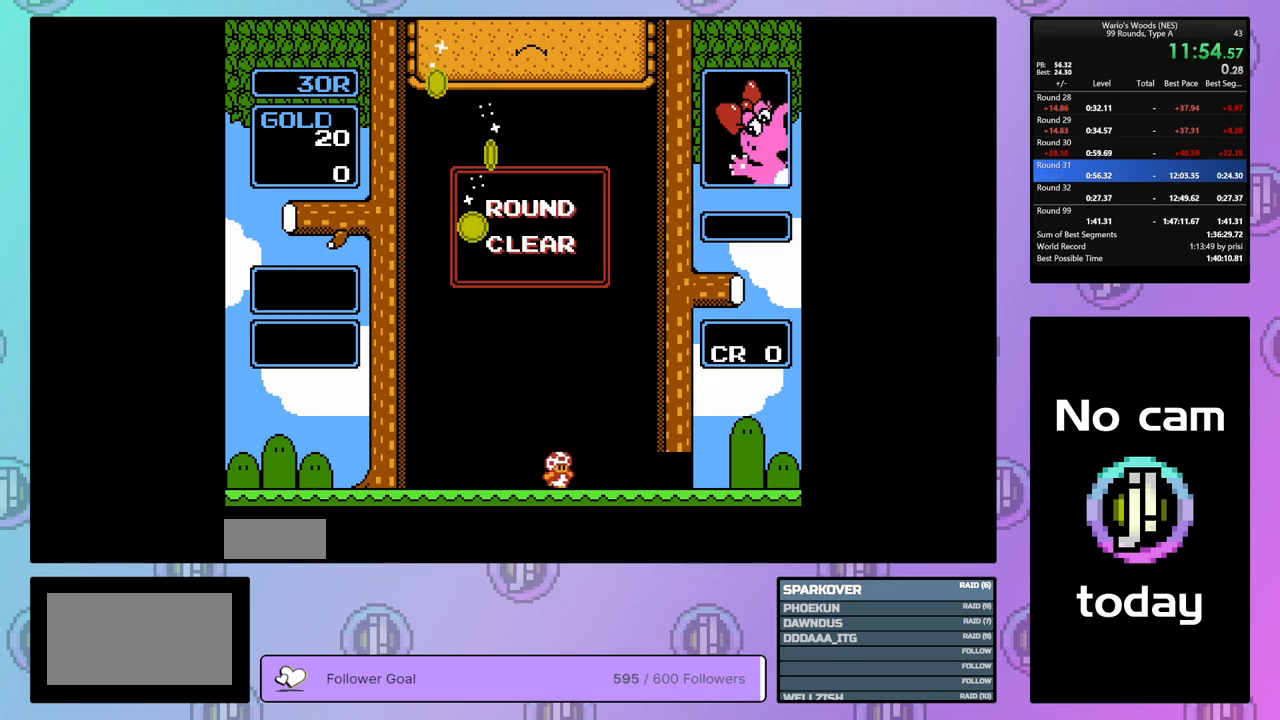
{"buttons": ["DPAD_RIGHT"], "events": []}
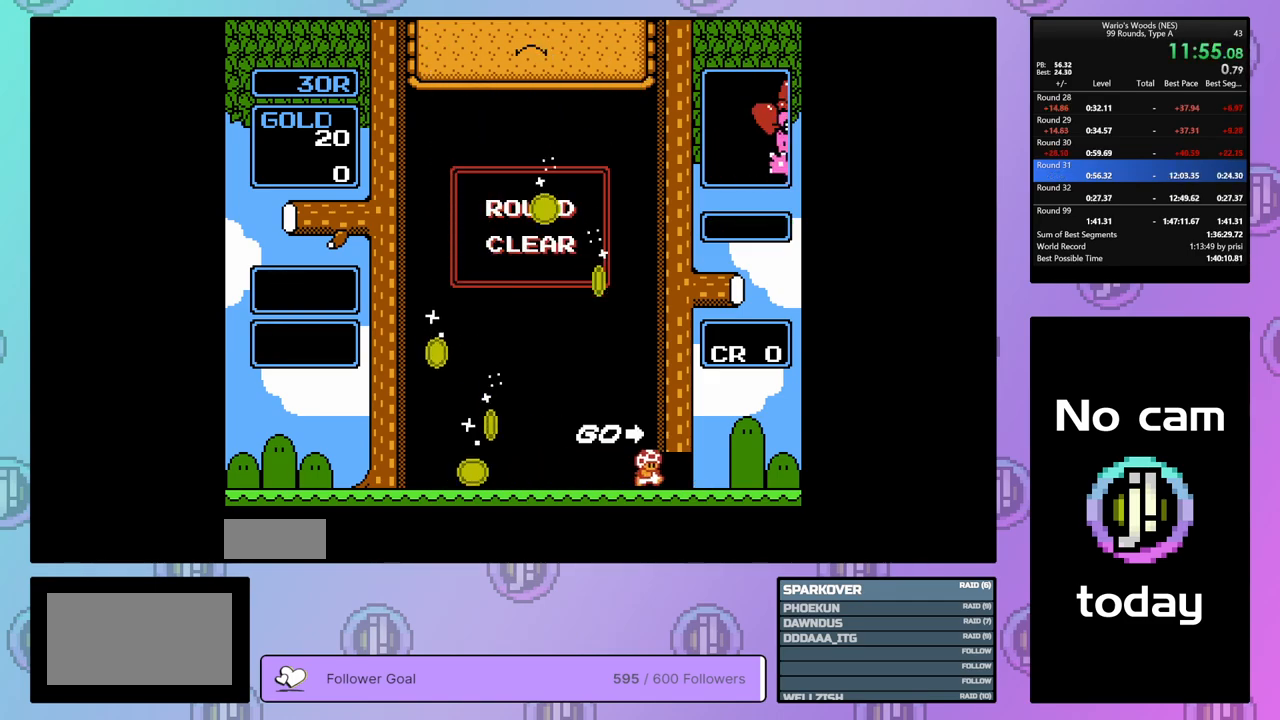
{"buttons": ["DPAD_RIGHT"], "events": []}
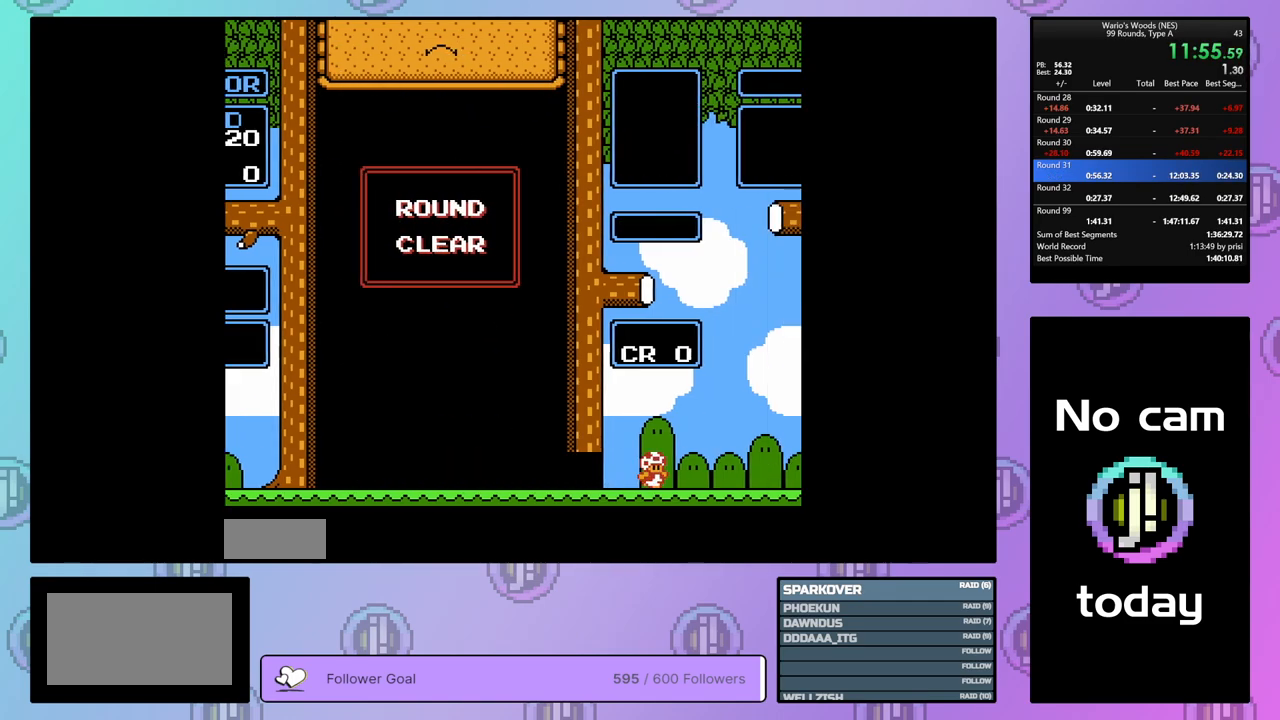
{"buttons": [], "events": [[433, "DPAD_RIGHT", "up"]]}
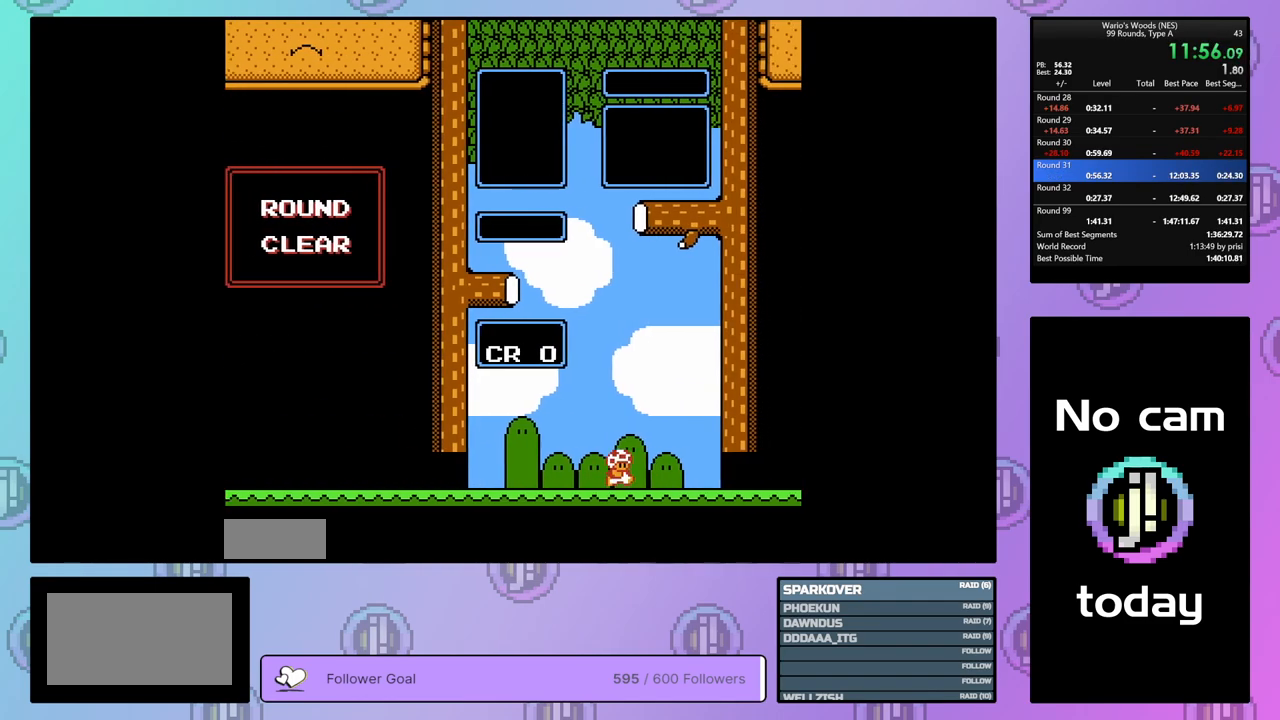
{"buttons": ["DPAD_DOWN"], "events": [[150, "DPAD_DOWN", "down"]]}
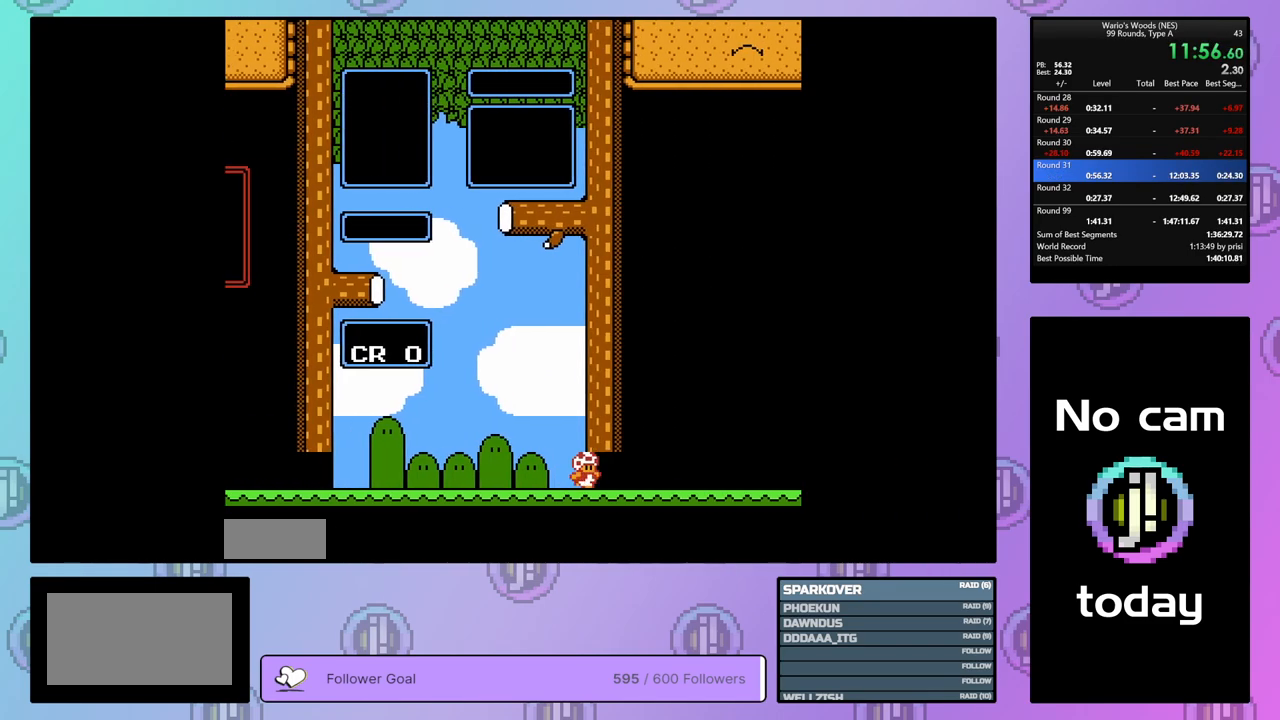
{"buttons": ["DPAD_DOWN"], "events": []}